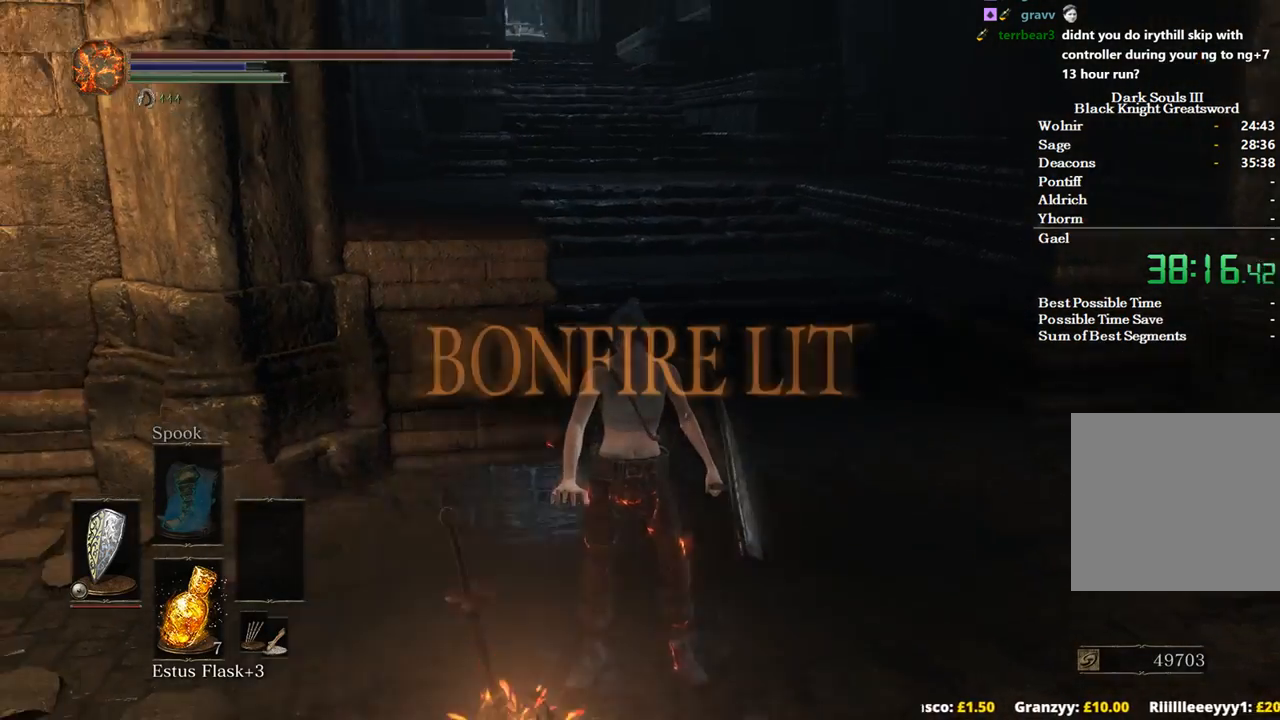
Gameplay with a controller (Xbox layout); each line is a JSON object with the inputs held at the frame after it. "events" lists button and stick changes between this image and that frame as [ms after this image, input, new state], when the widget could be followed in between. Not read: START.
{"buttons": [], "left_stick": "up", "right_stick": "center", "events": [[200, "right_stick", "center"], [367, "right_stick", "down"], [500, "right_stick", "center"]]}
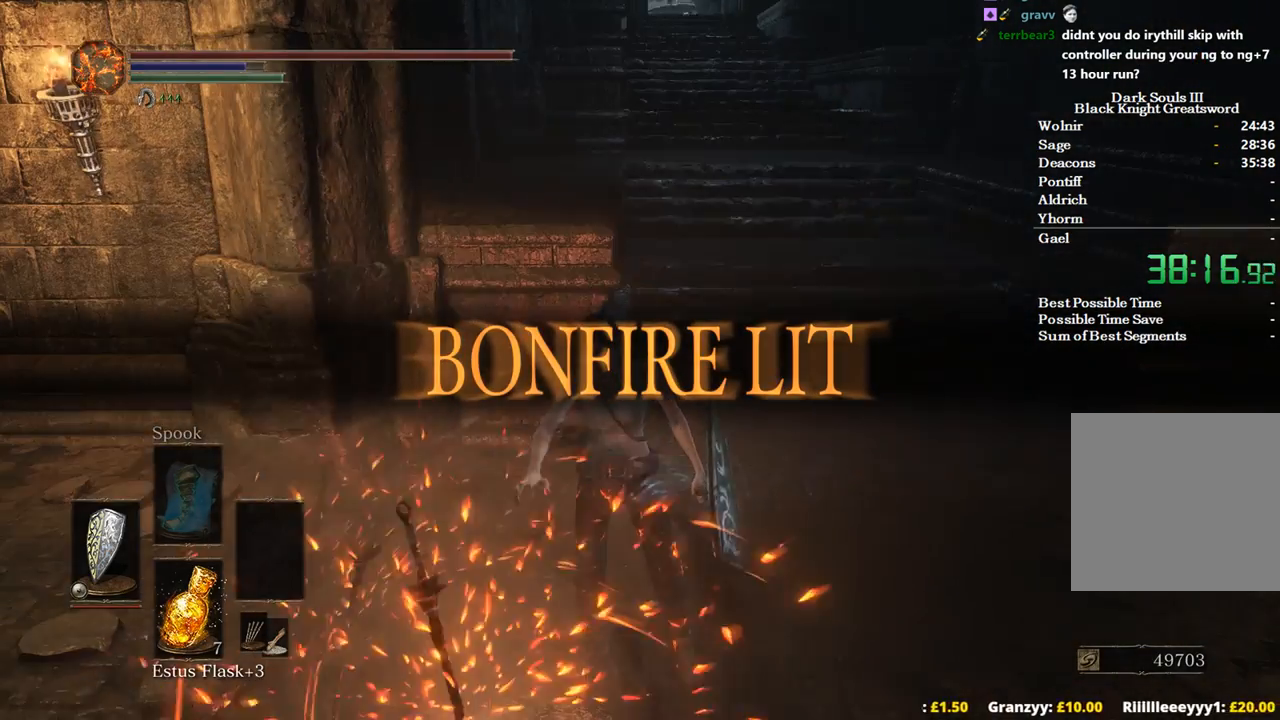
{"buttons": ["B"], "left_stick": "up", "right_stick": "center", "events": [[500, "B", "down"]]}
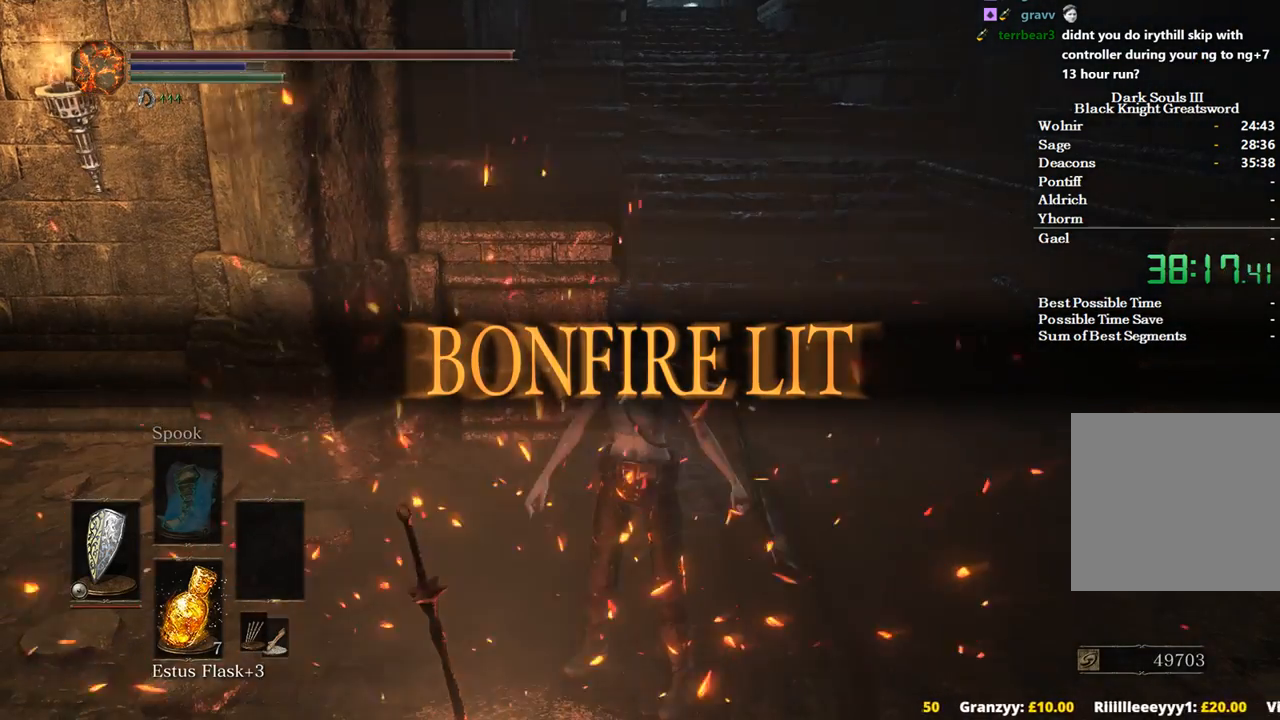
{"buttons": ["B"], "left_stick": "up", "right_stick": "center", "events": [[333, "A", "down"], [433, "A", "up"]]}
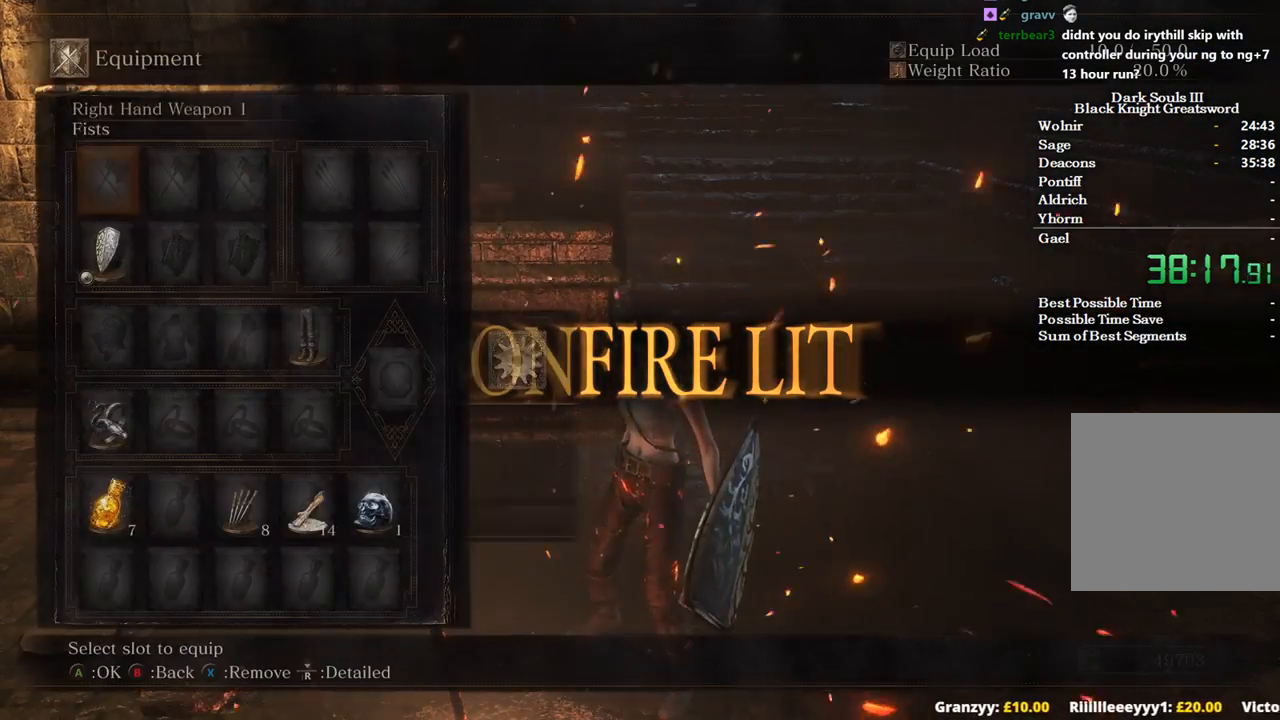
{"buttons": ["B"], "left_stick": "up", "right_stick": "center", "events": [[67, "DPAD_UP", "down"], [133, "DPAD_UP", "up"], [200, "DPAD_UP", "down"], [333, "DPAD_UP", "up"], [367, "DPAD_UP", "down"], [467, "DPAD_UP", "up"]]}
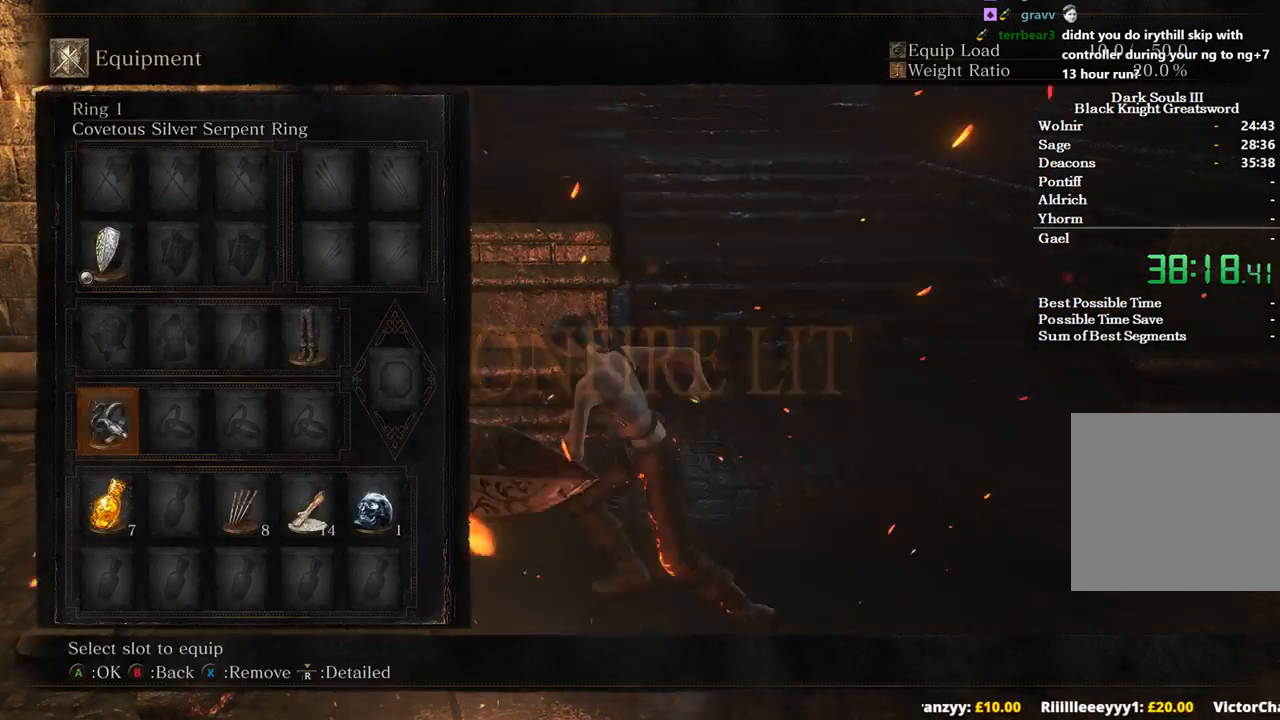
{"buttons": ["B"], "left_stick": "up", "right_stick": "center", "events": [[67, "DPAD_RIGHT", "down"], [200, "DPAD_RIGHT", "up"], [233, "A", "down"], [333, "A", "up"]]}
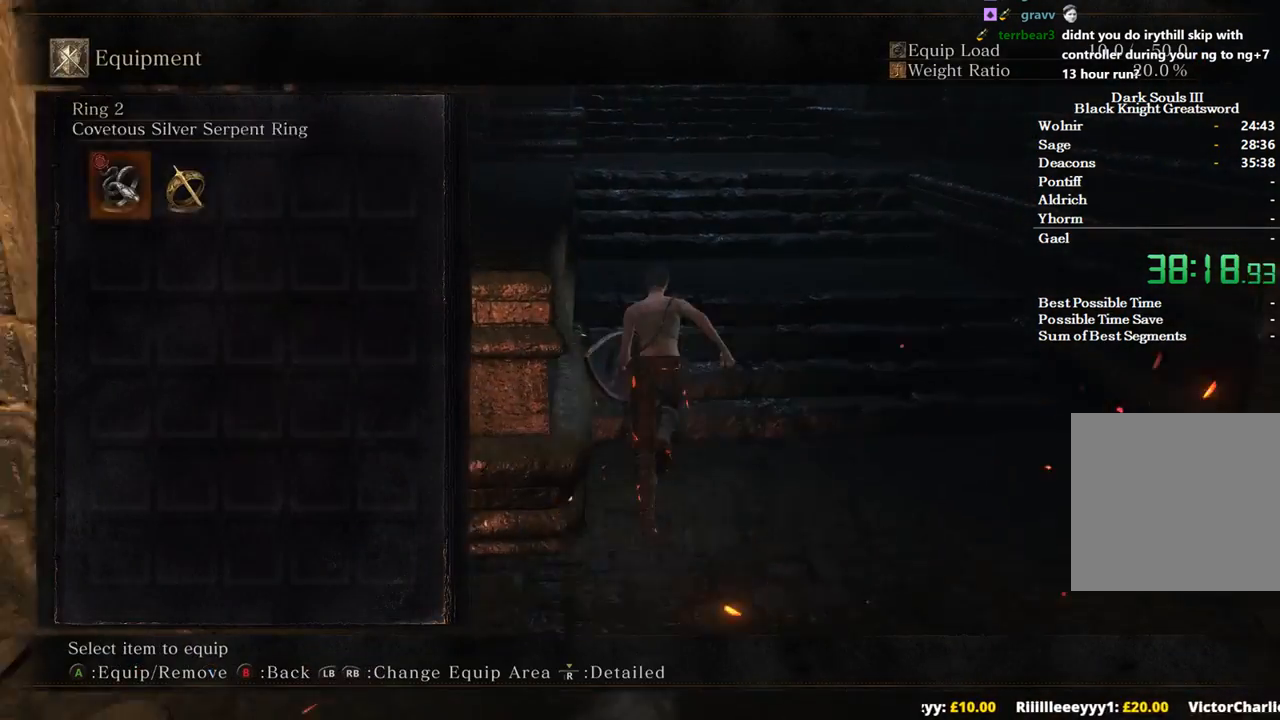
{"buttons": ["B"], "left_stick": "up", "right_stick": "center", "events": [[33, "DPAD_RIGHT", "down"], [133, "A", "down"], [133, "DPAD_RIGHT", "up"], [300, "A", "up"]]}
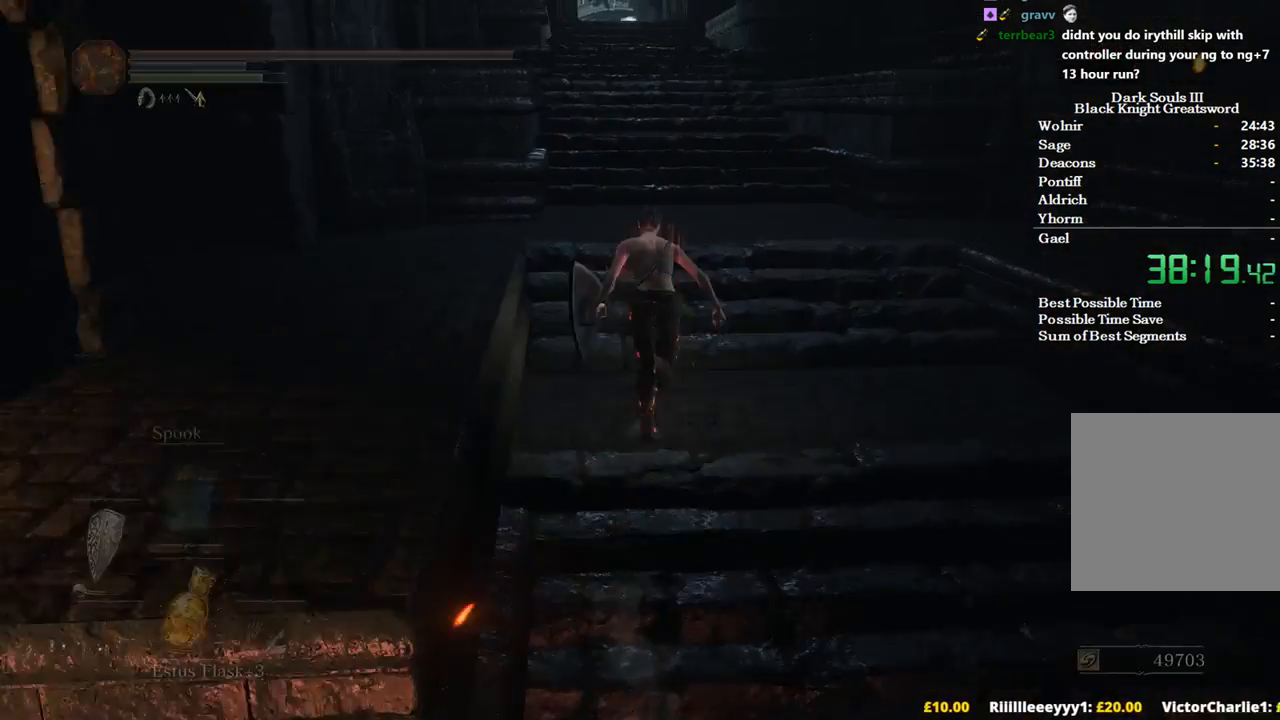
{"buttons": ["B", "DPAD_RIGHT"], "left_stick": "up", "right_stick": "down", "events": [[67, "A", "down"], [133, "DPAD_UP", "down"], [200, "A", "up"], [233, "DPAD_UP", "up"], [300, "DPAD_UP", "down"], [400, "DPAD_UP", "up"], [433, "right_stick", "down"], [500, "DPAD_RIGHT", "down"]]}
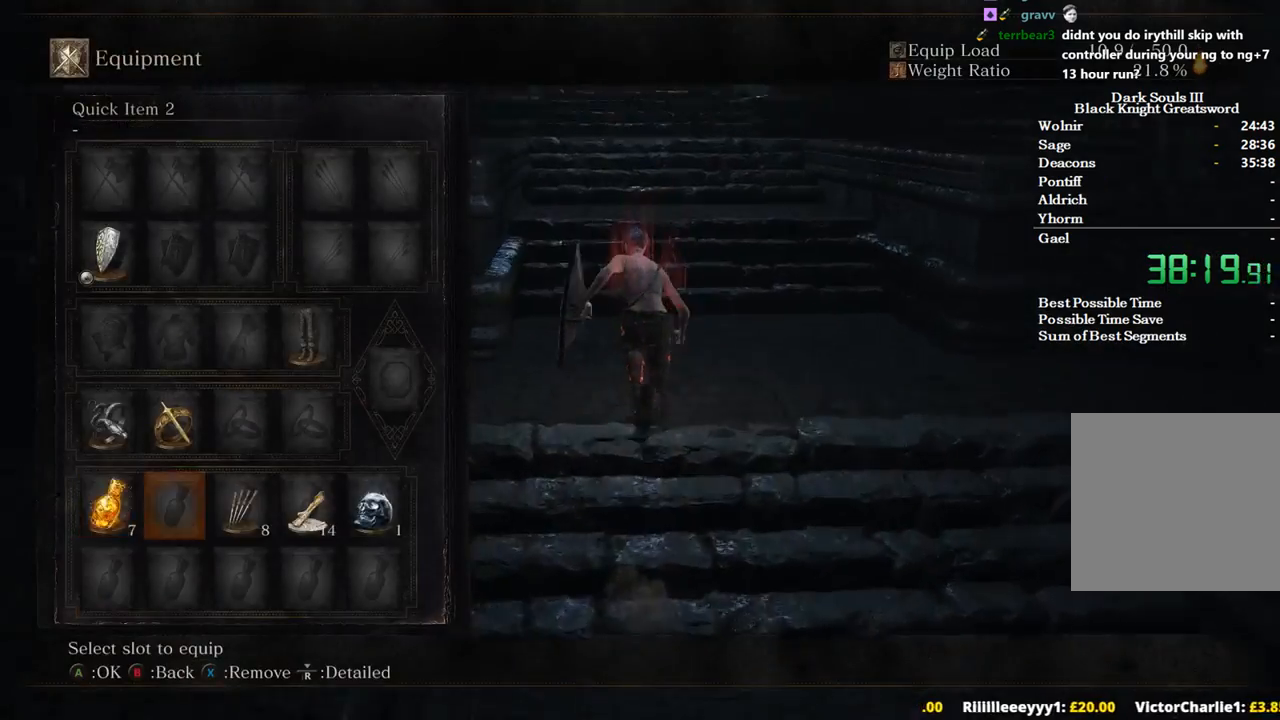
{"buttons": ["B"], "left_stick": "up", "right_stick": "center", "events": [[100, "A", "down"], [133, "DPAD_RIGHT", "up"], [133, "right_stick", "center"], [233, "A", "up"]]}
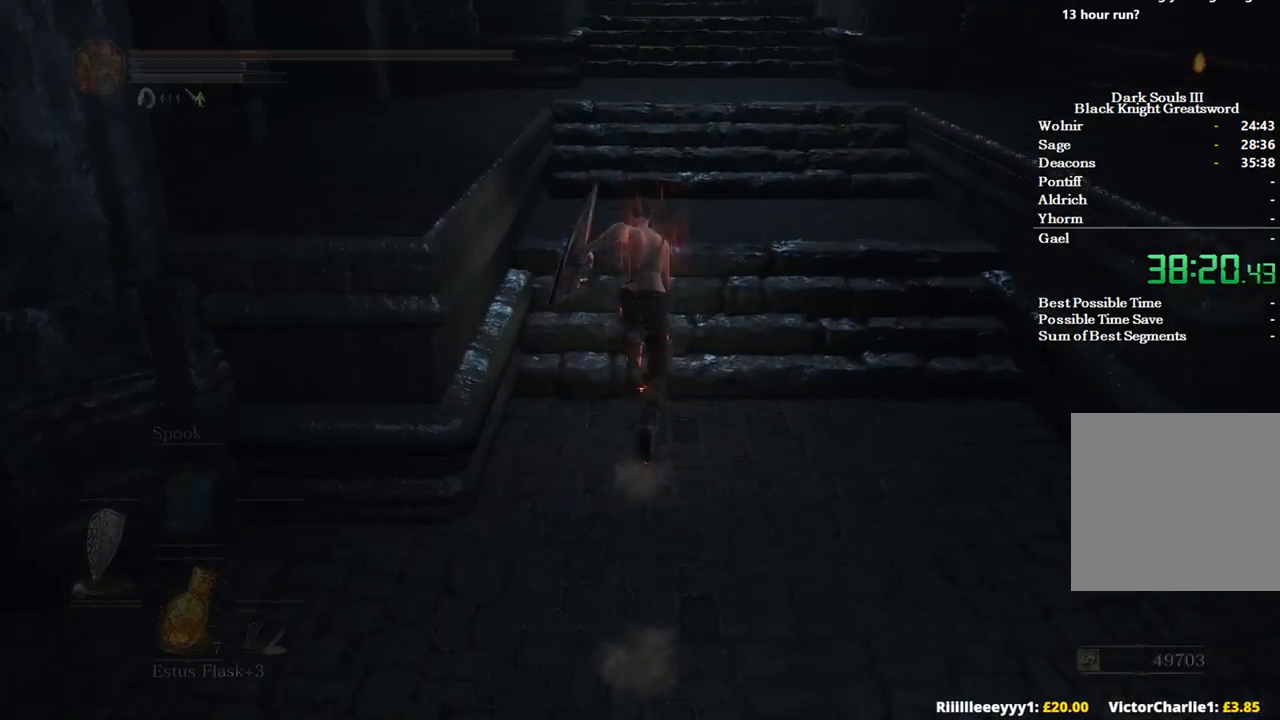
{"buttons": ["B", "DPAD_DOWN"], "left_stick": "up", "right_stick": "center", "events": [[100, "A", "down"], [200, "A", "up"], [500, "DPAD_DOWN", "down"]]}
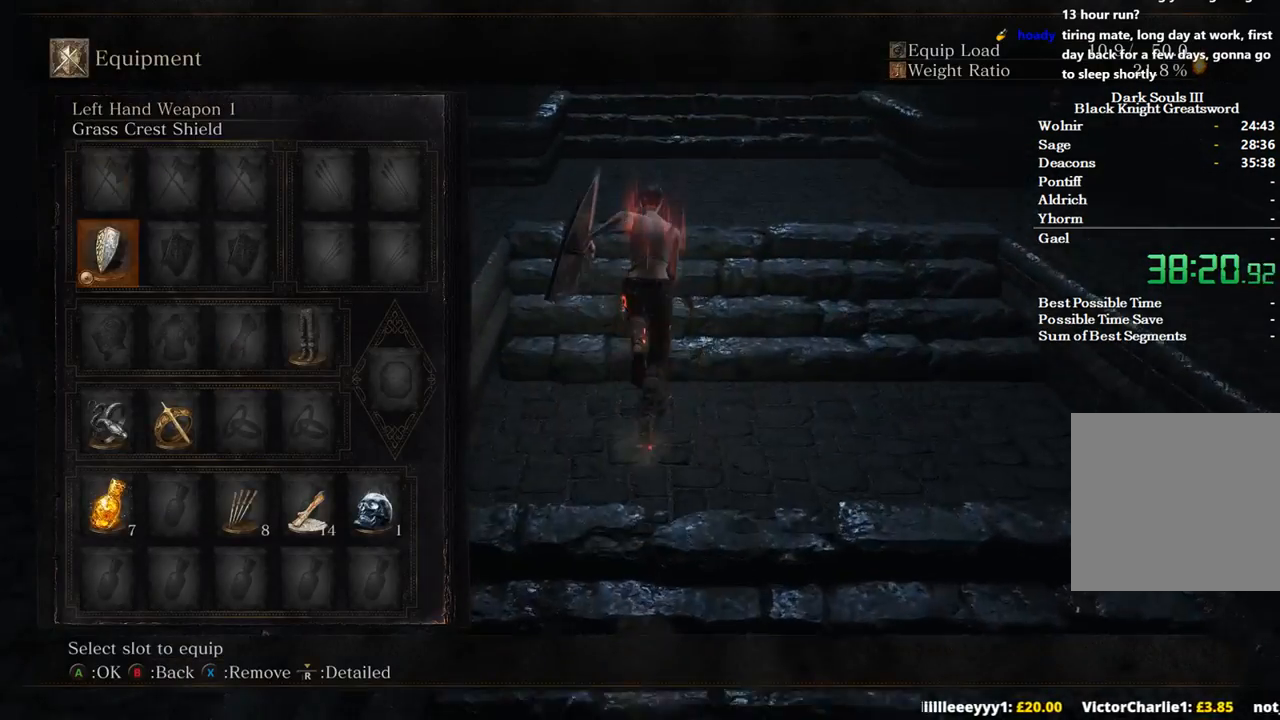
{"buttons": ["B", "DPAD_RIGHT"], "left_stick": "up", "right_stick": "center", "events": [[100, "DPAD_DOWN", "up"], [167, "DPAD_RIGHT", "down"], [267, "A", "down"], [300, "DPAD_RIGHT", "up"], [400, "A", "up"], [500, "DPAD_RIGHT", "down"]]}
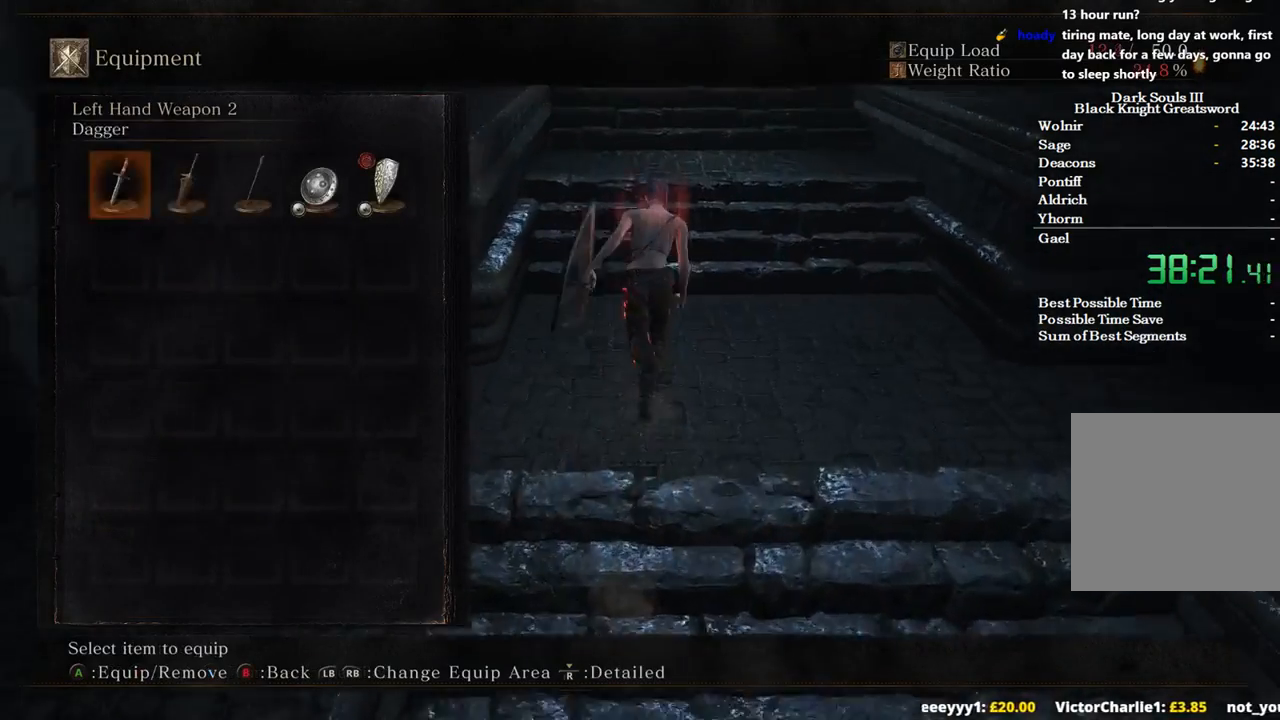
{"buttons": ["A", "B"], "left_stick": "up", "right_stick": "center", "events": [[133, "DPAD_RIGHT", "up"], [167, "DPAD_RIGHT", "down"], [267, "DPAD_RIGHT", "up"], [333, "DPAD_RIGHT", "down"], [433, "A", "down"], [433, "DPAD_RIGHT", "up"]]}
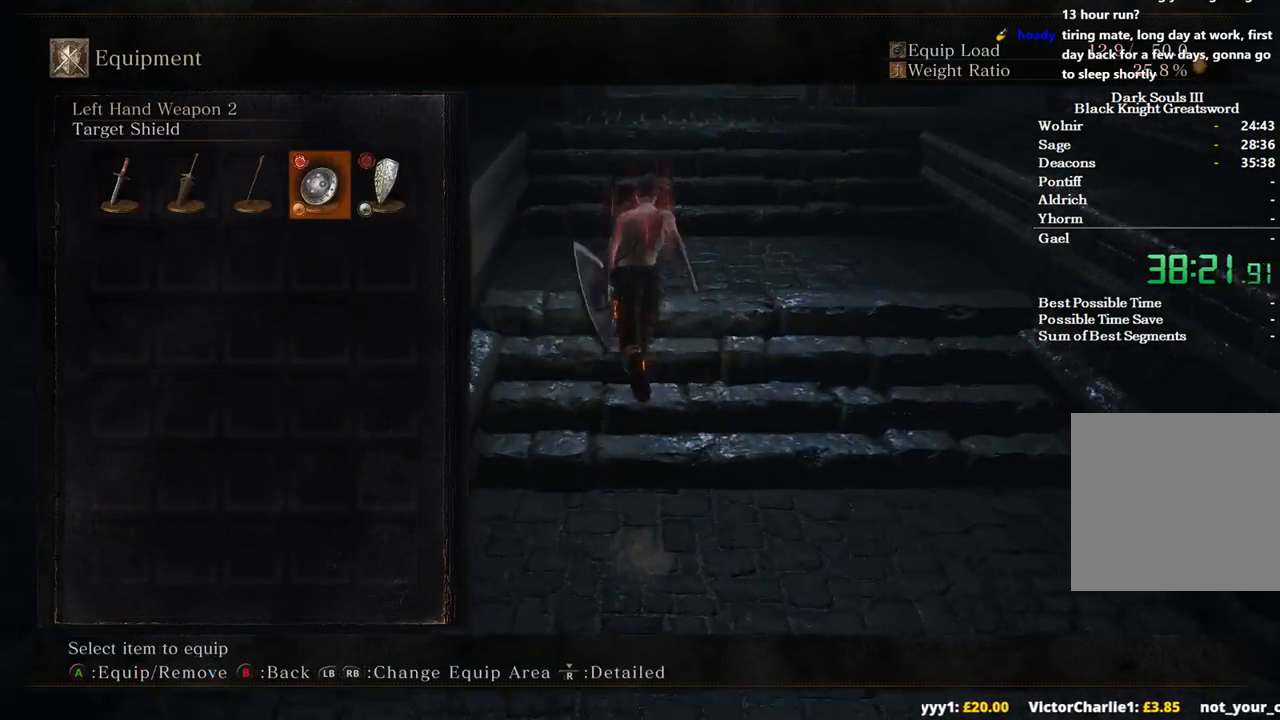
{"buttons": ["B"], "left_stick": "up", "right_stick": "center", "events": [[67, "A", "up"], [367, "A", "down"], [467, "A", "up"]]}
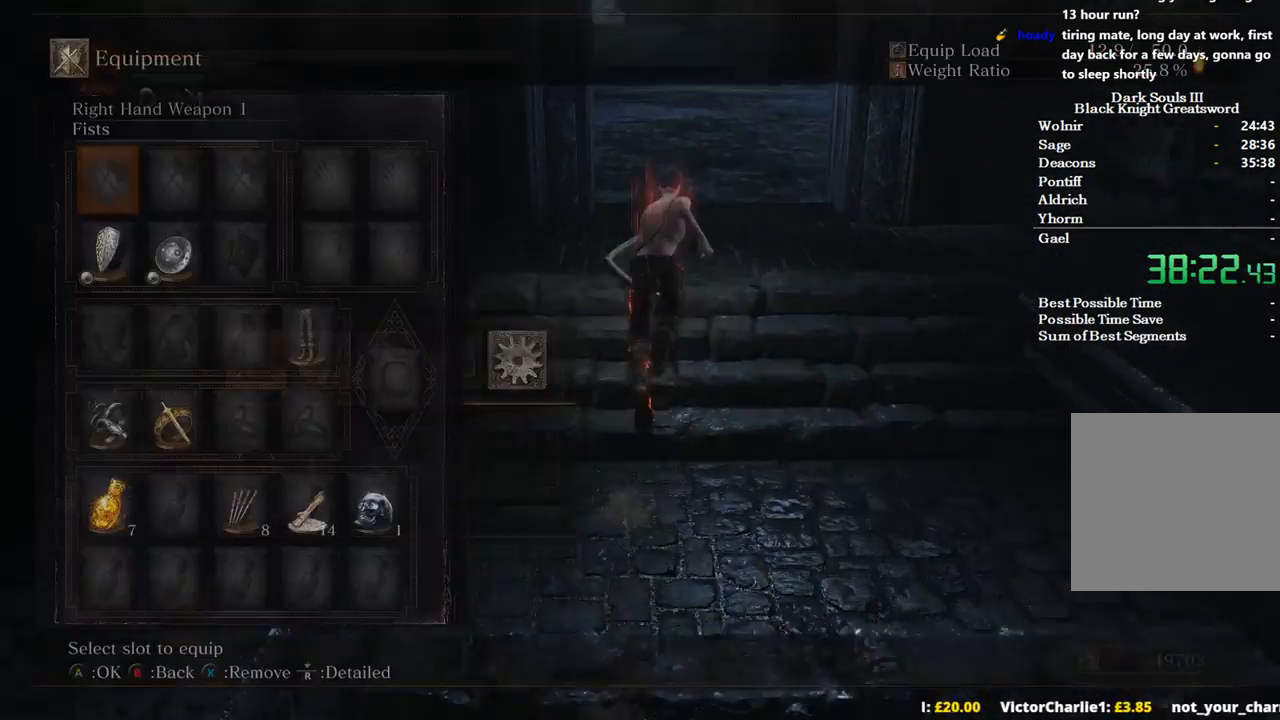
{"buttons": ["B"], "left_stick": "up", "right_stick": "center", "events": []}
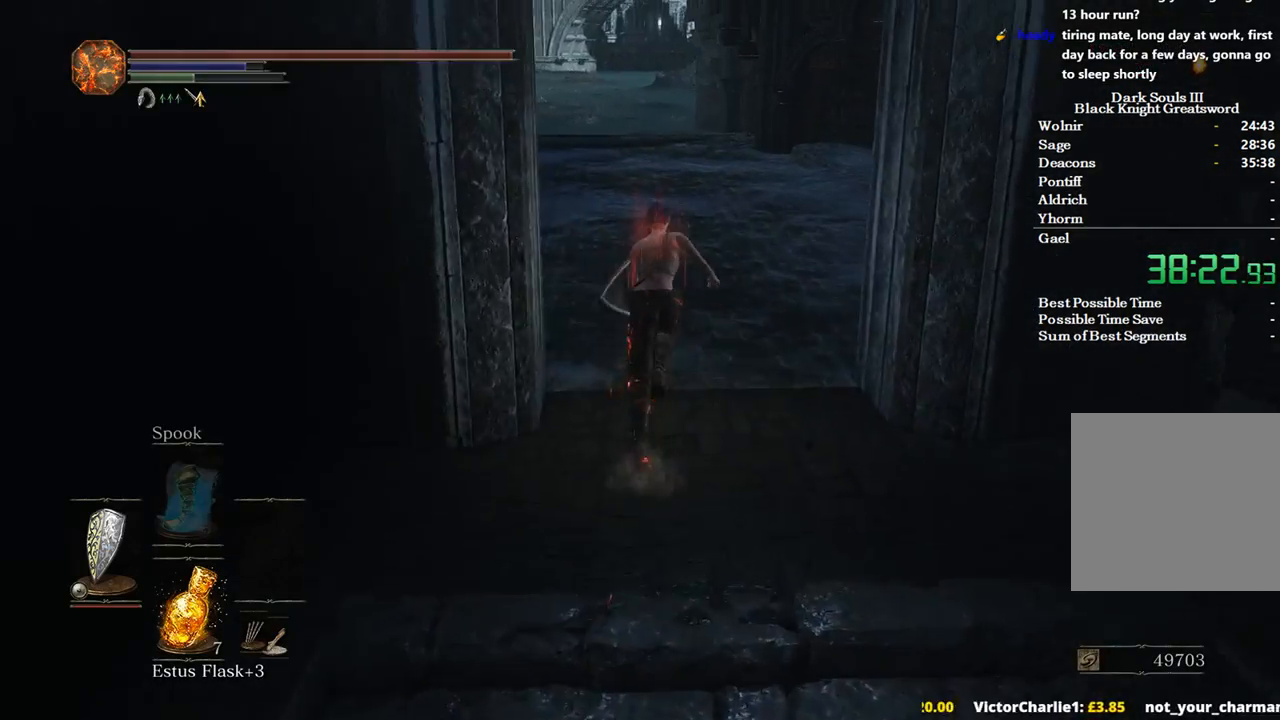
{"buttons": ["B"], "left_stick": "up", "right_stick": "center", "events": []}
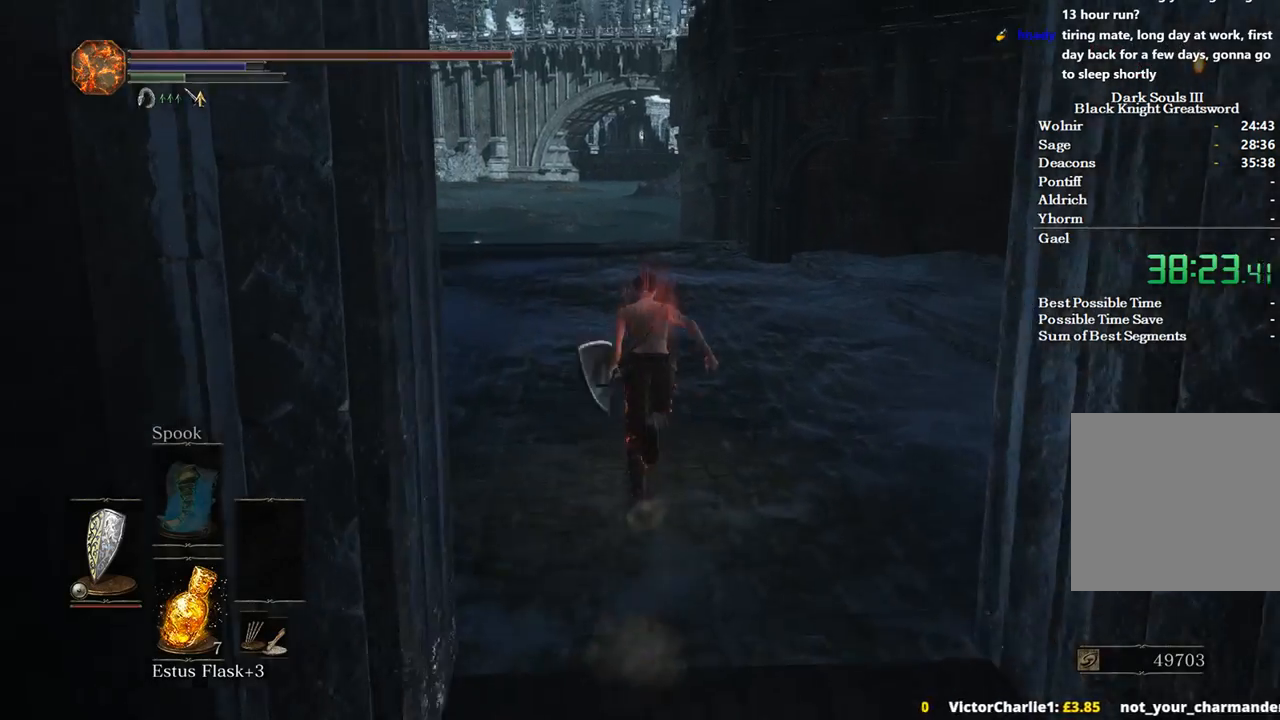
{"buttons": ["B"], "left_stick": "up", "right_stick": "center", "events": []}
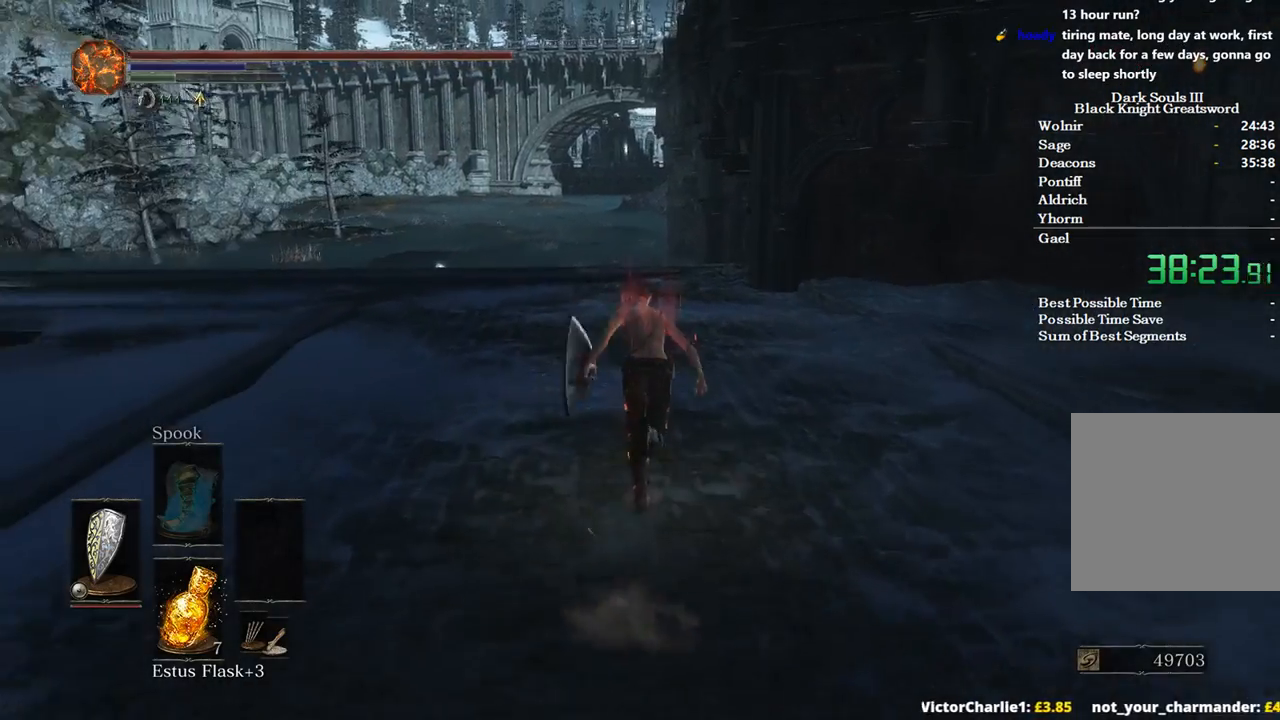
{"buttons": ["B"], "left_stick": "up", "right_stick": "down", "events": [[33, "right_stick", "down"]]}
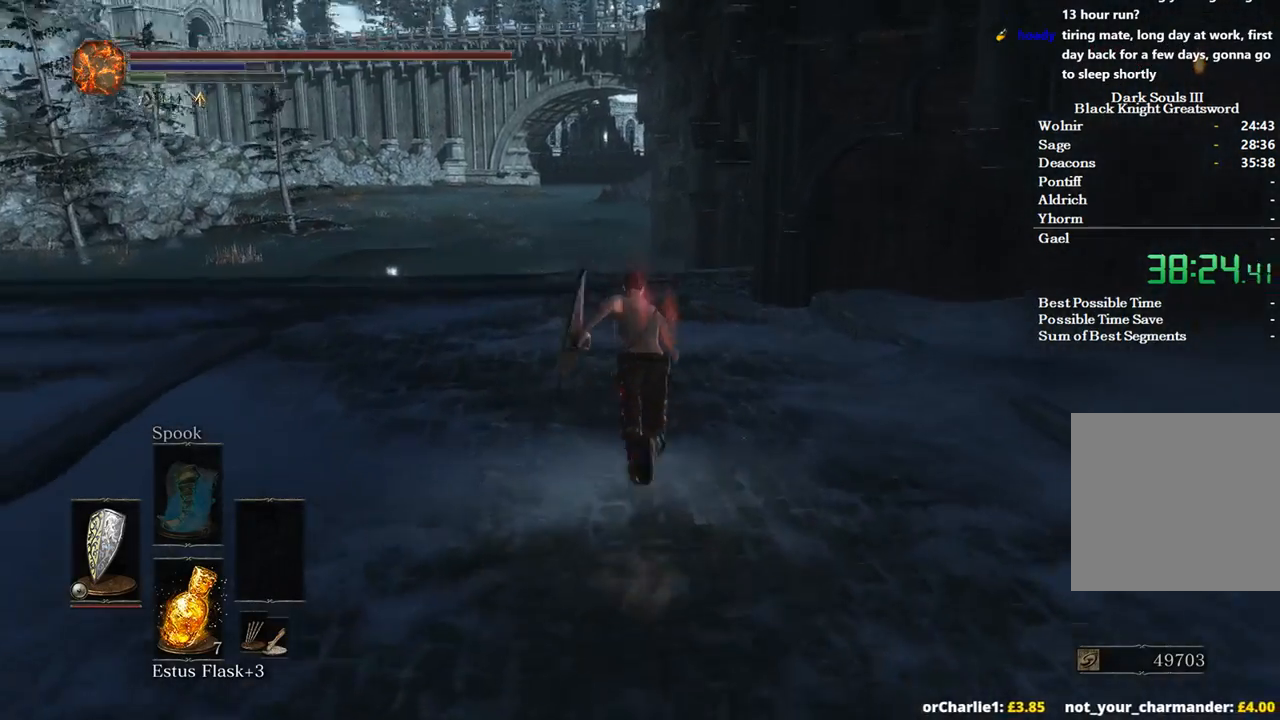
{"buttons": ["B"], "left_stick": "up", "right_stick": "down", "events": []}
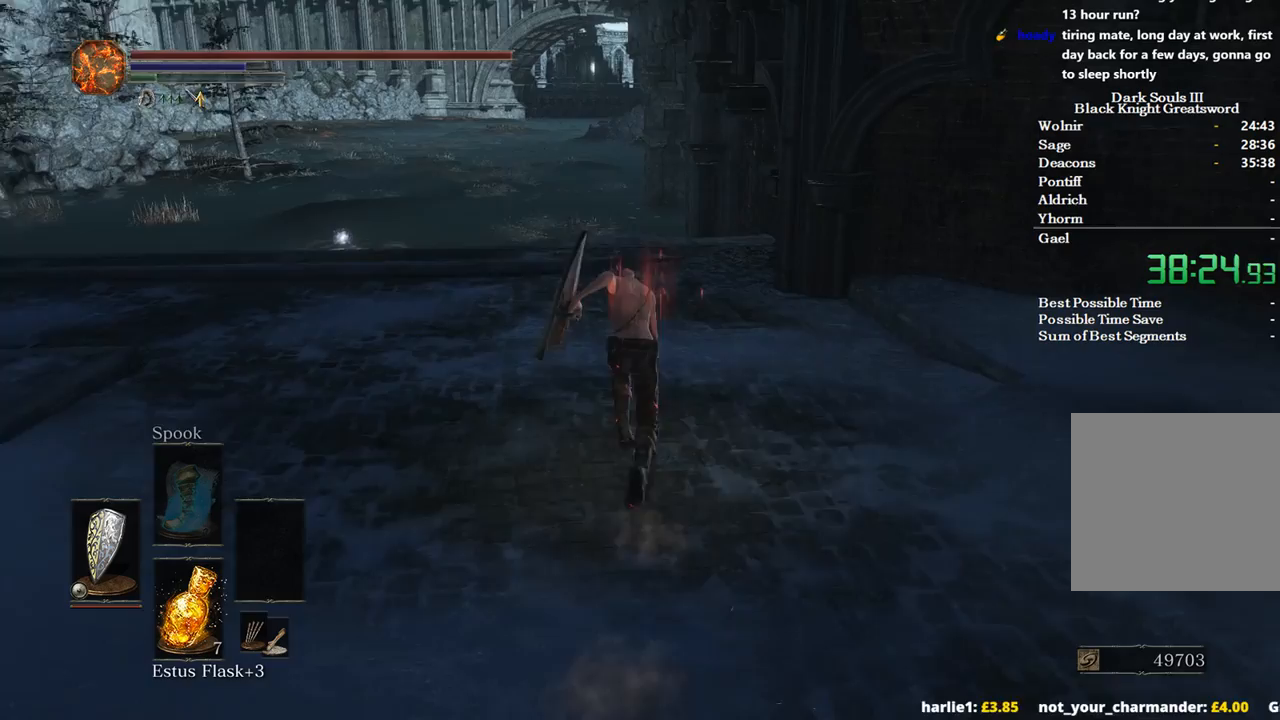
{"buttons": [], "left_stick": "up", "right_stick": "center", "events": [[100, "B", "up"], [467, "right_stick", "center"]]}
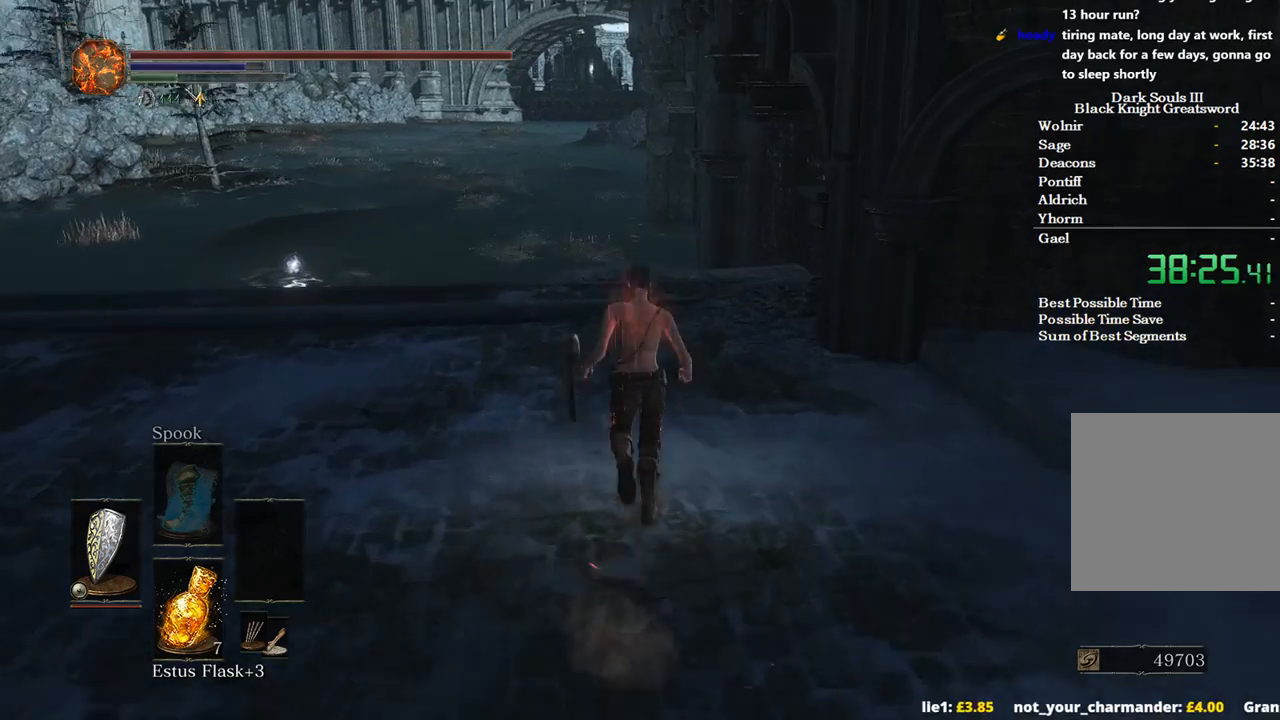
{"buttons": [], "left_stick": "up", "right_stick": "center", "events": []}
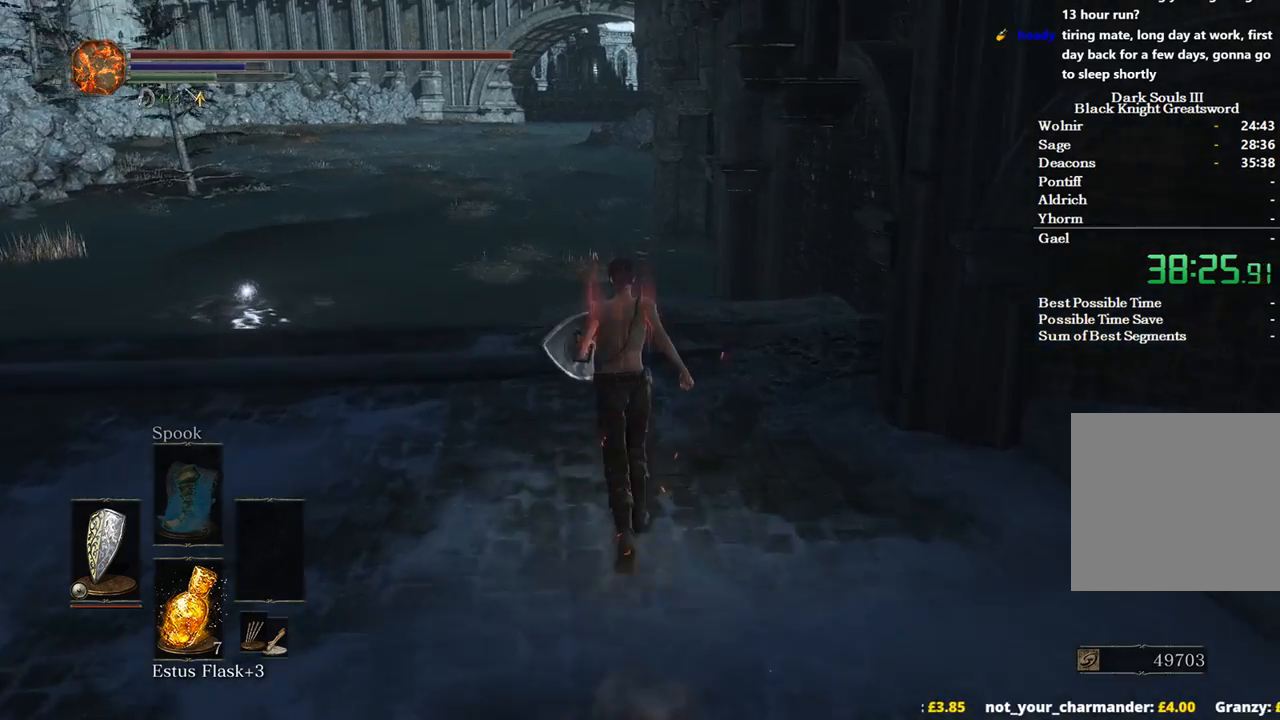
{"buttons": ["B"], "left_stick": "up", "right_stick": "center", "events": [[267, "B", "down"]]}
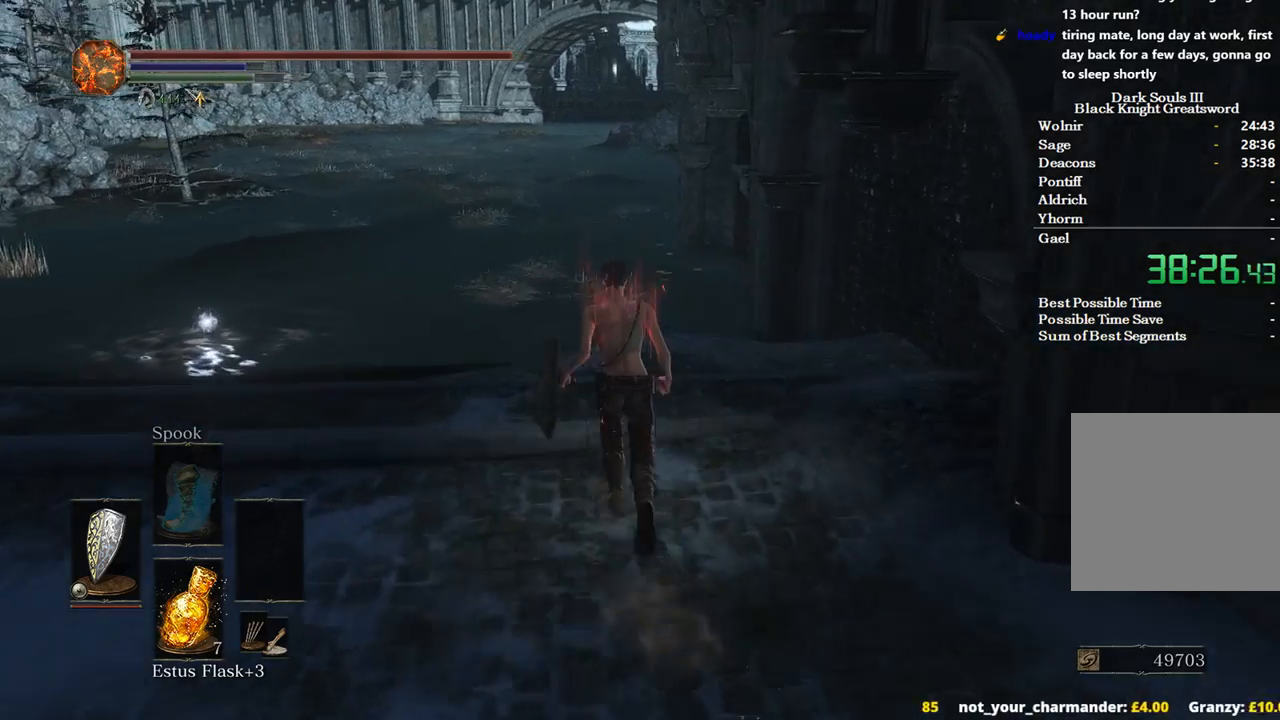
{"buttons": ["B"], "left_stick": "up", "right_stick": "center", "events": []}
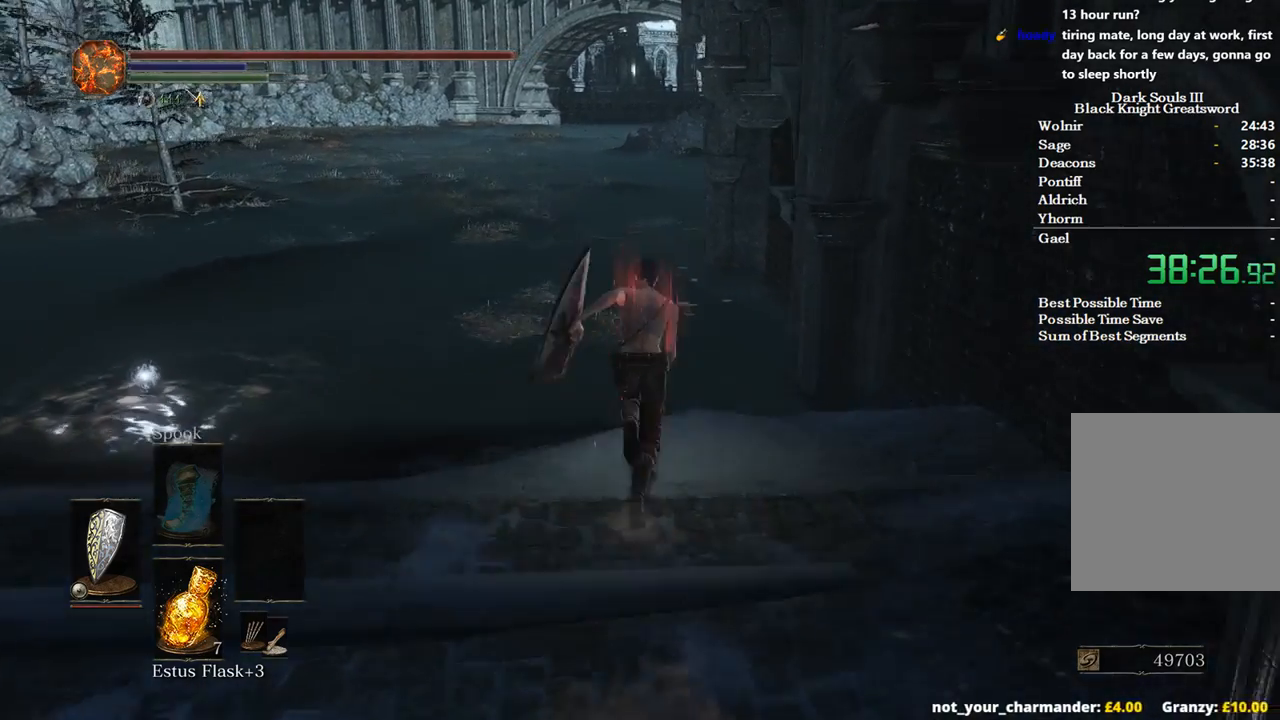
{"buttons": ["B"], "left_stick": "up", "right_stick": "center", "events": []}
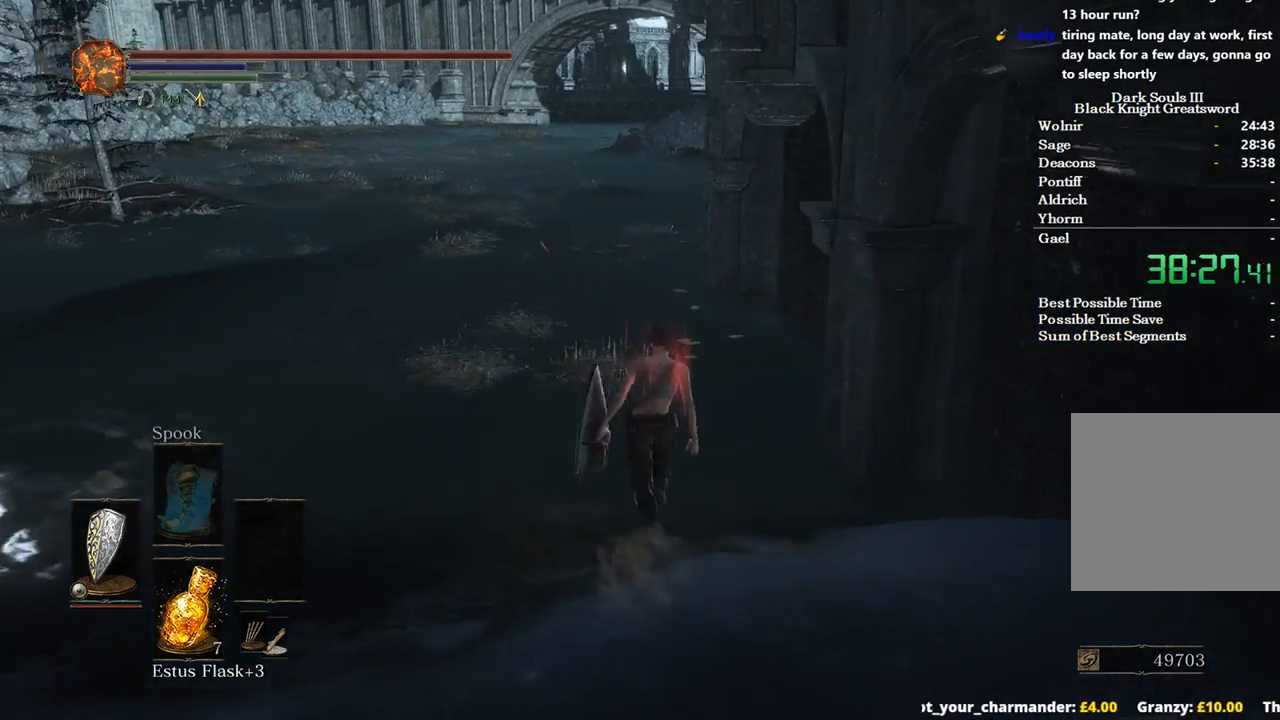
{"buttons": [], "left_stick": "up", "right_stick": "center", "events": [[67, "B", "up"], [233, "B", "down"], [333, "B", "up"]]}
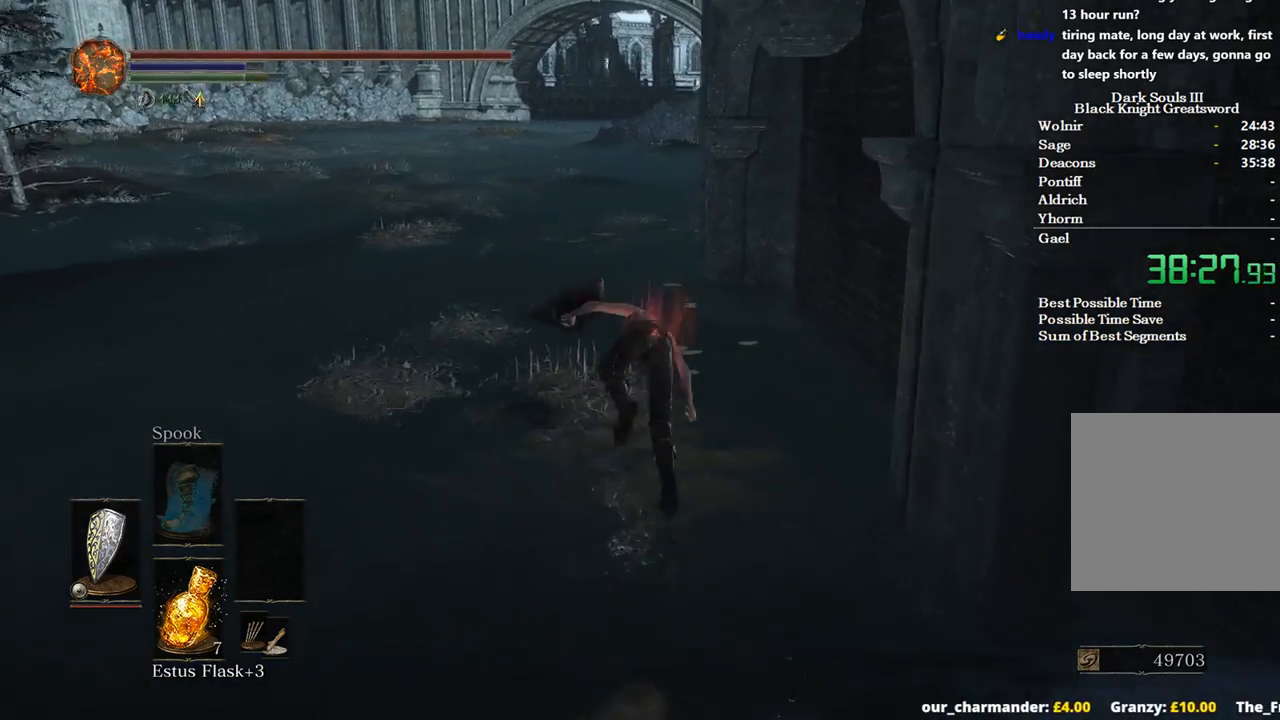
{"buttons": [], "left_stick": "up", "right_stick": "down-right", "events": [[433, "B", "down"], [500, "B", "up"], [500, "right_stick", "down-right"]]}
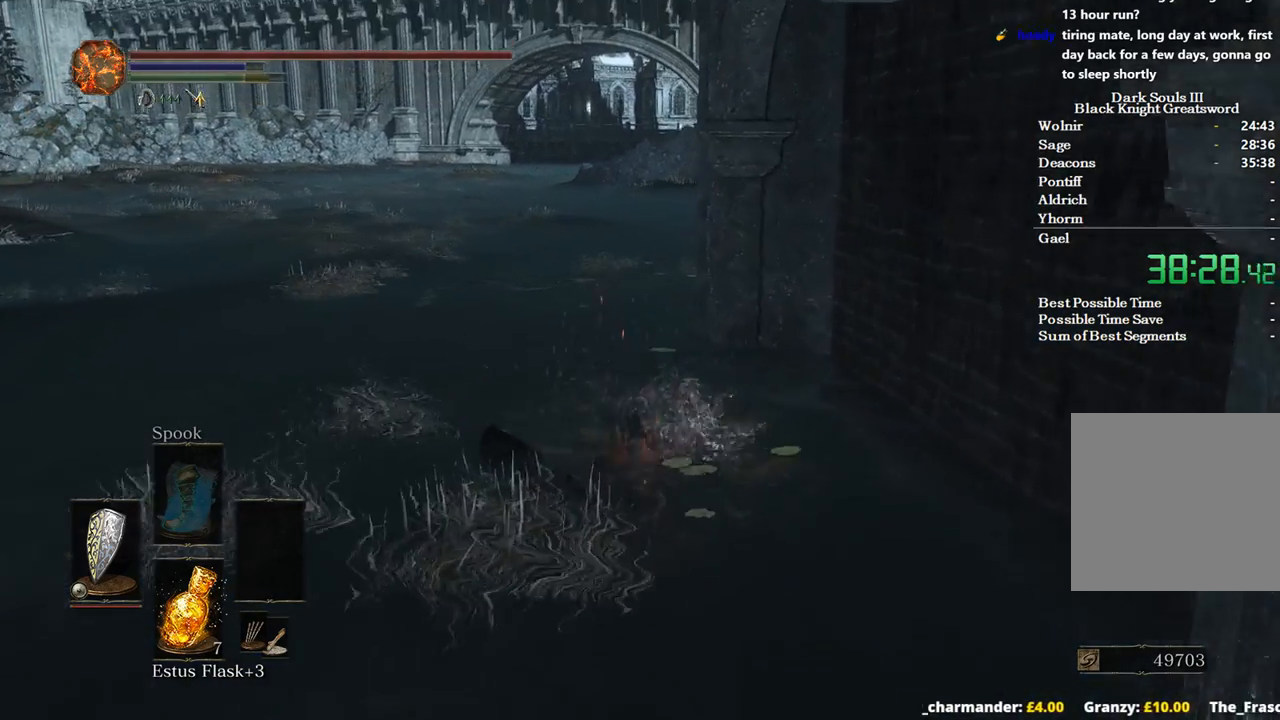
{"buttons": [], "left_stick": "up", "right_stick": "down-right", "events": []}
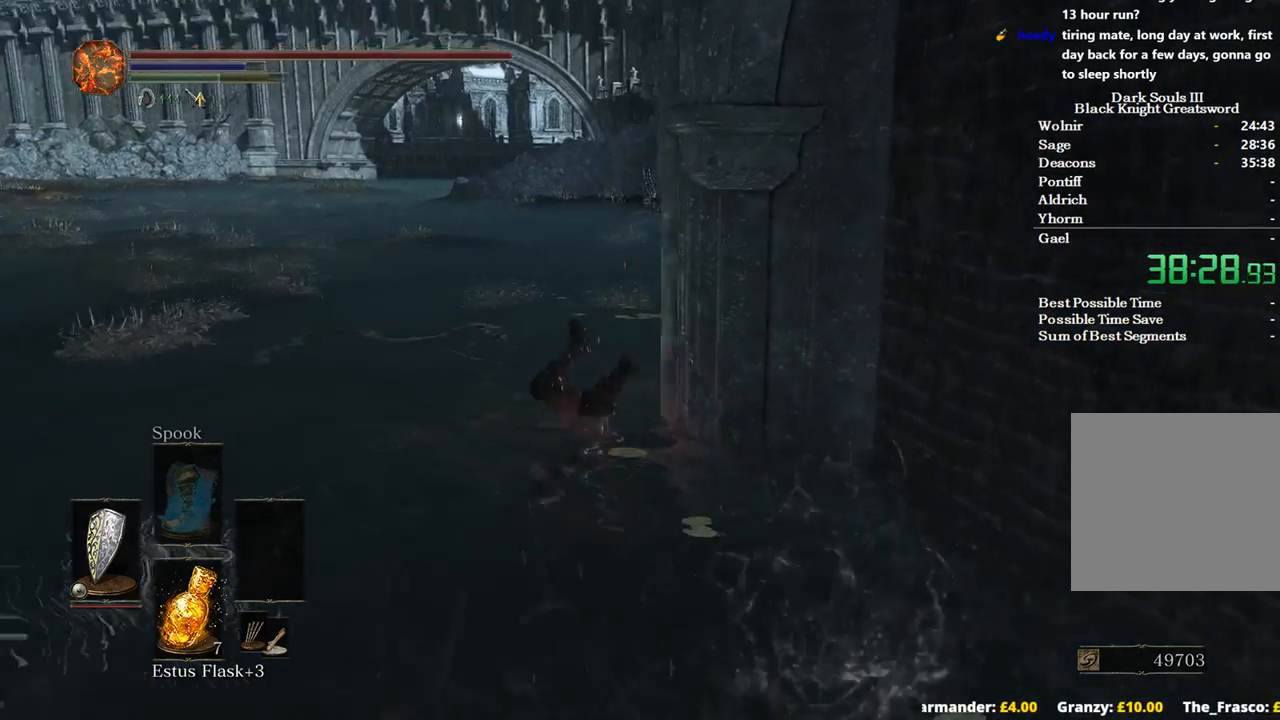
{"buttons": [], "left_stick": "up", "right_stick": "down-right", "events": [[67, "B", "down"], [200, "B", "up"]]}
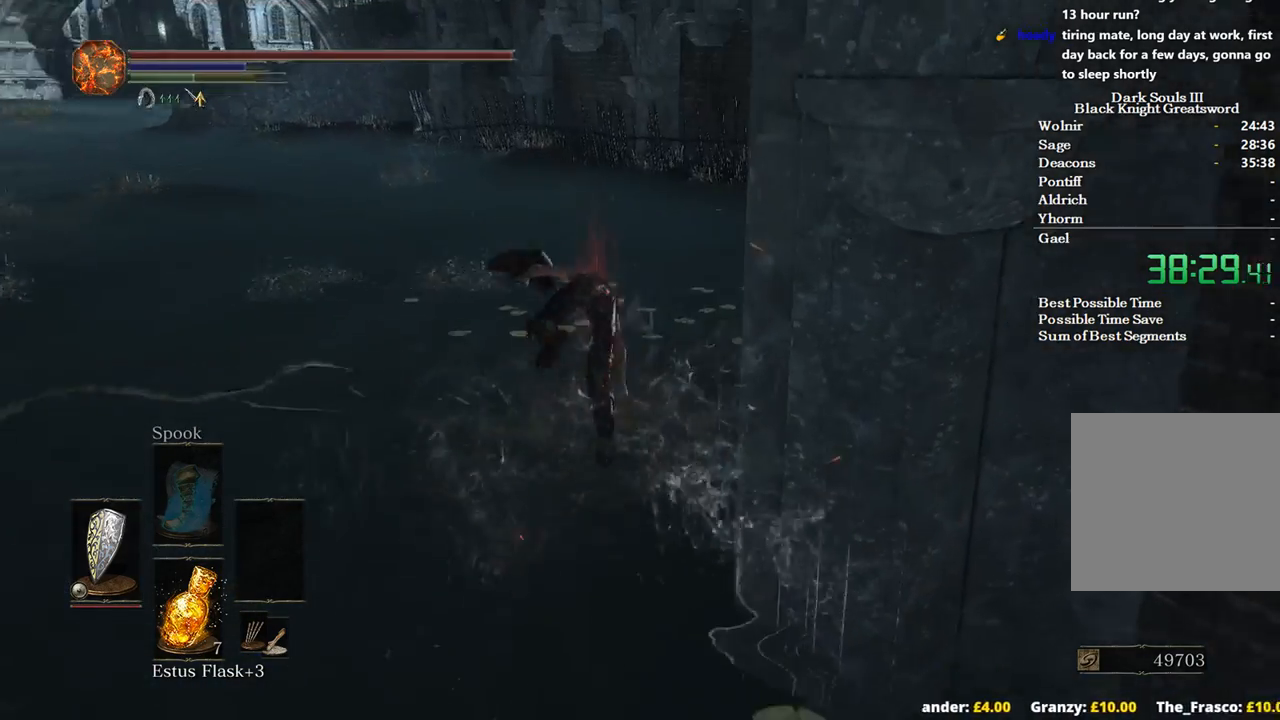
{"buttons": [], "left_stick": "up", "right_stick": "down-right", "events": [[333, "B", "down"], [433, "B", "up"]]}
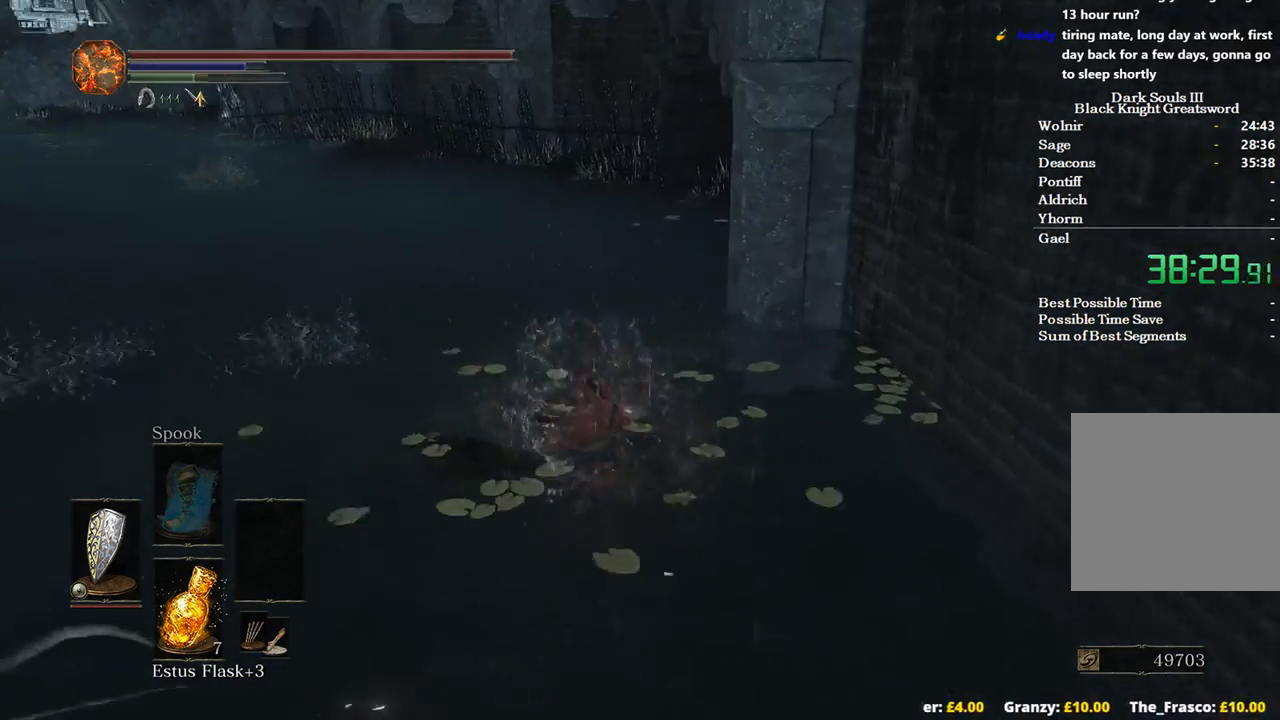
{"buttons": [], "left_stick": "up-right", "right_stick": "right", "events": [[500, "left_stick", "up-right"], [500, "right_stick", "right"]]}
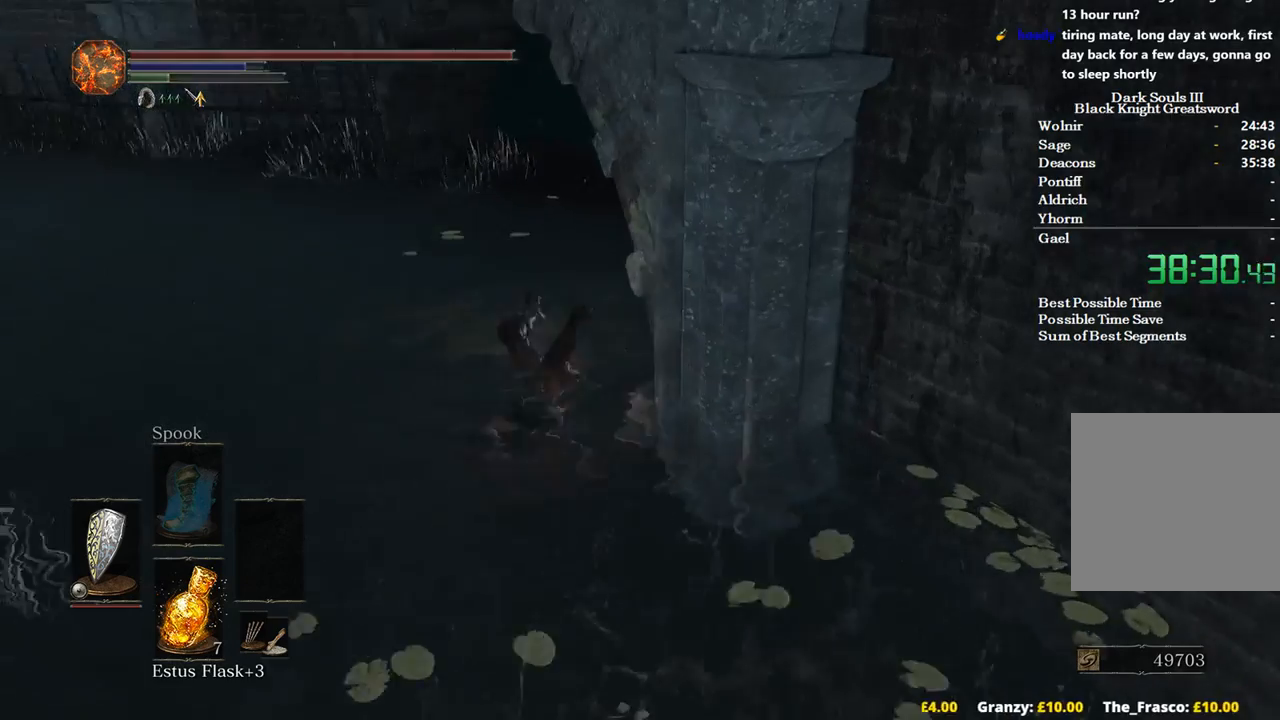
{"buttons": [], "left_stick": "up-right", "right_stick": "right", "events": [[67, "B", "down"], [167, "B", "up"]]}